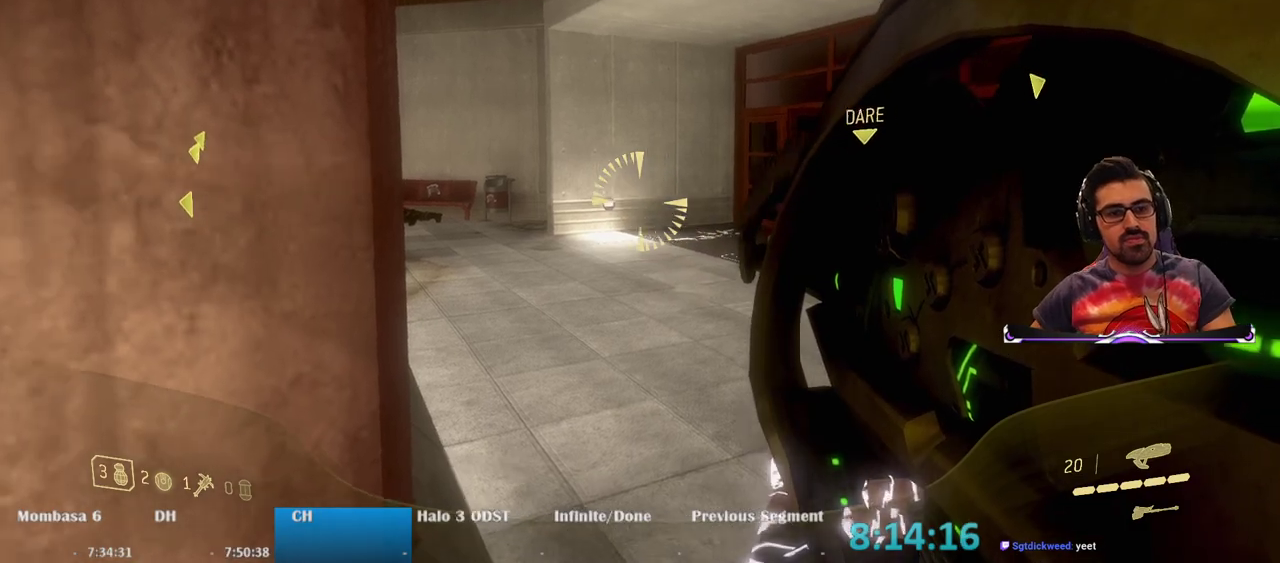
Gameplay with keyboard and mouse; each line is a JSON object with the keys and mouse buttons held at the frame after it. "events" lists presses ("down") and releases ("up") of "1", "2", "3", "4", "5", "a", "alt", "c", "caps_lock", "ctrl", "d", "e", "f", "g", "q", "r", "s", "shift", "space", "t", "tab", "v", "w", "x", "z", "mouse_left", "mouse_wheel" and "mouse_right" between this image and that frame as [ms after this image, input, new state], when the widget could be followed in between. "mouse_left", "mouse_wheel", "mouse_right" = the "left", "wheel", "right" buttons of the "mouse" list. No other keys are recorded. "wheel" means that the mouse wheel is clicked or scrolled. Not read: mouse_move.
{"keys": ["w"], "mouse": [], "events": [[233, "w", "down"]]}
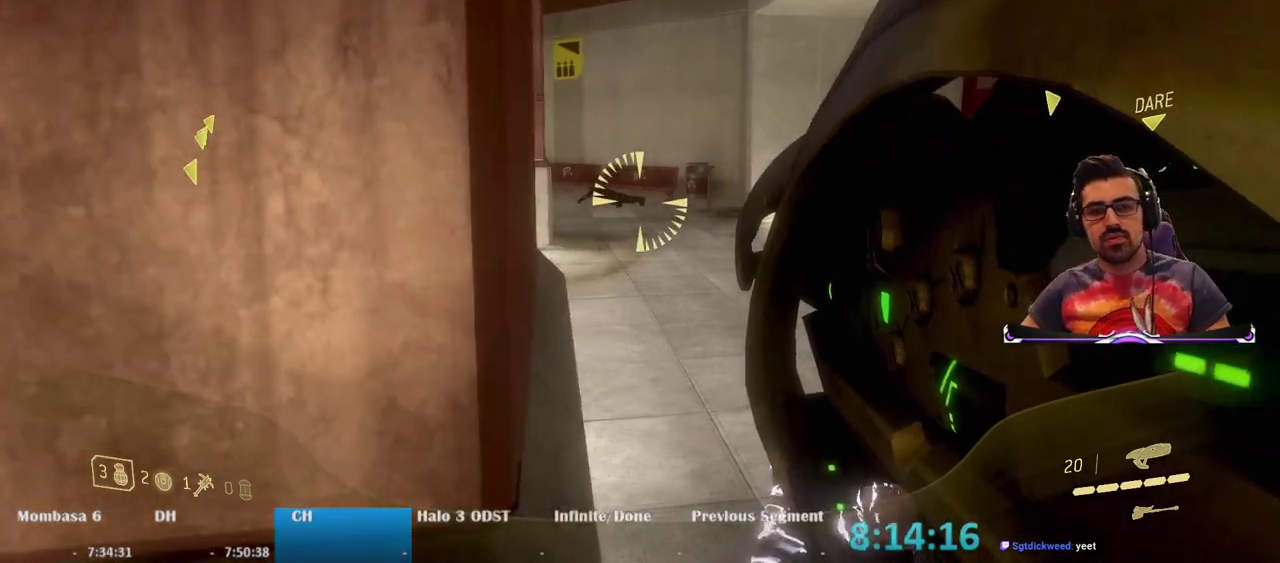
{"keys": ["d", "w"], "mouse": [], "events": [[250, "d", "down"]]}
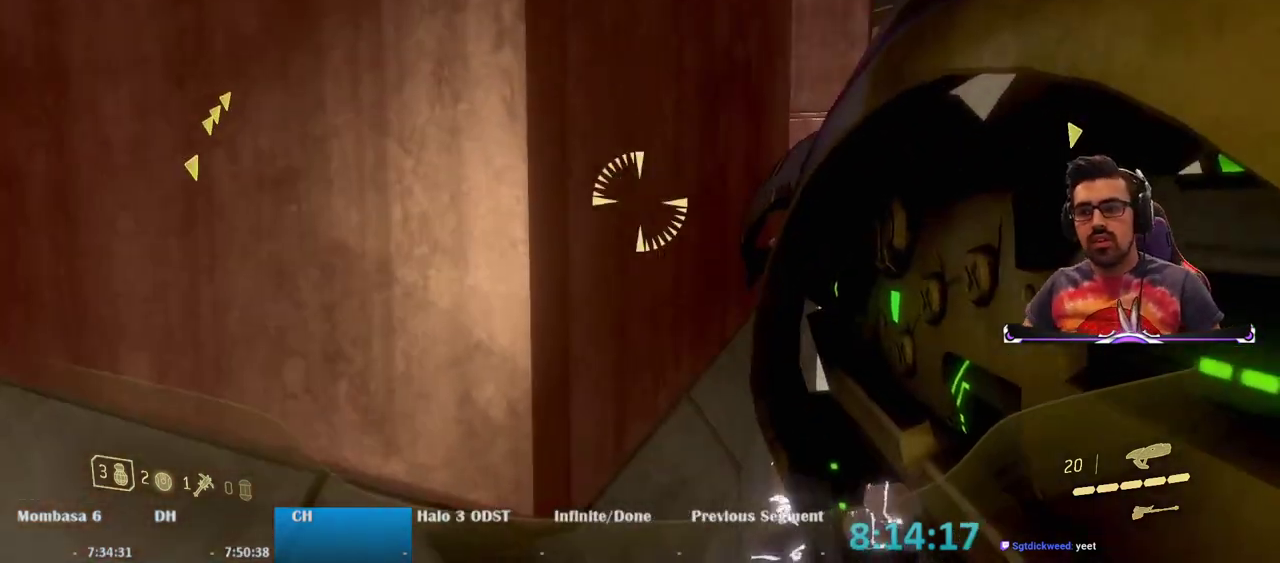
{"keys": ["d"], "mouse": [], "events": [[217, "w", "up"]]}
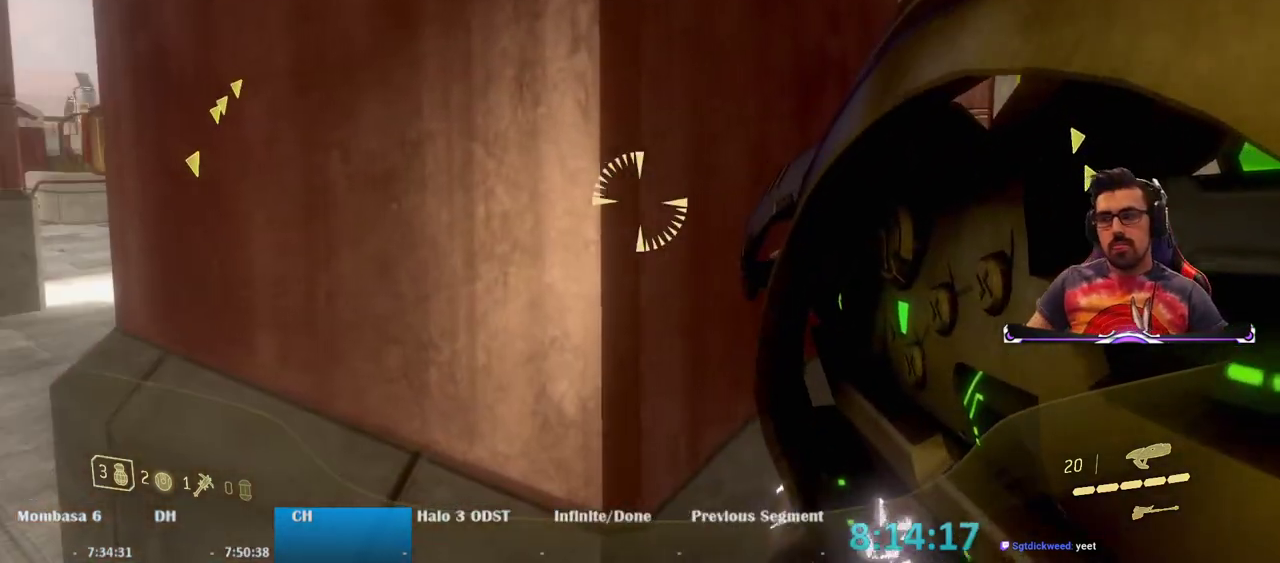
{"keys": ["a"], "mouse": [], "events": [[133, "d", "up"], [233, "s", "down"], [417, "a", "down"], [467, "s", "up"]]}
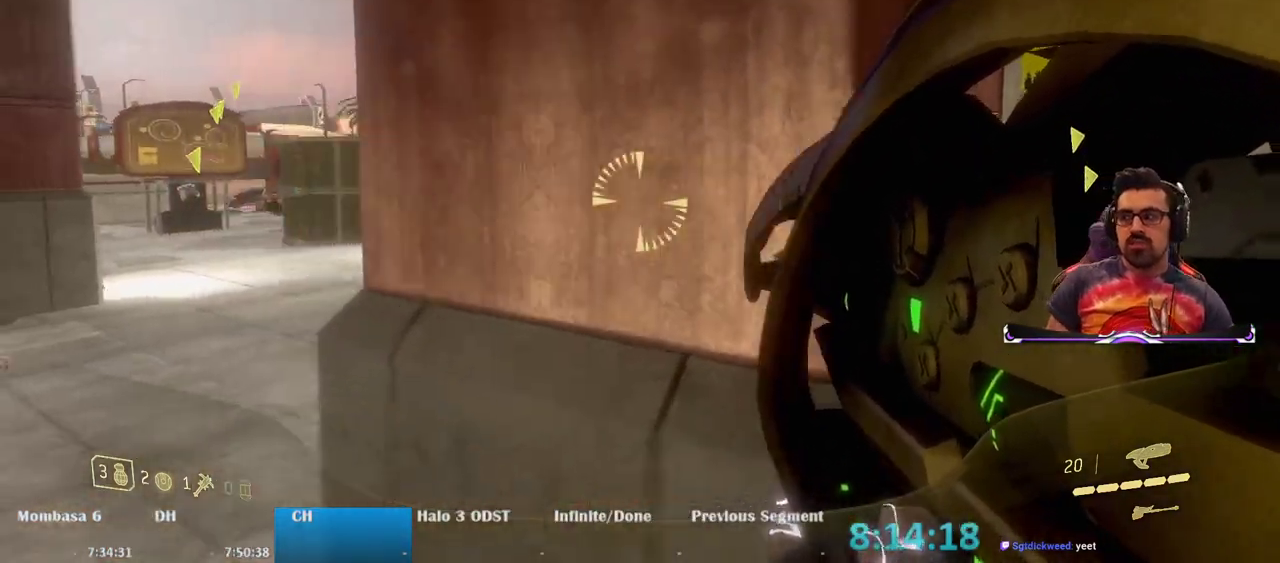
{"keys": ["w"], "mouse": [], "events": [[150, "w", "down"], [383, "a", "up"]]}
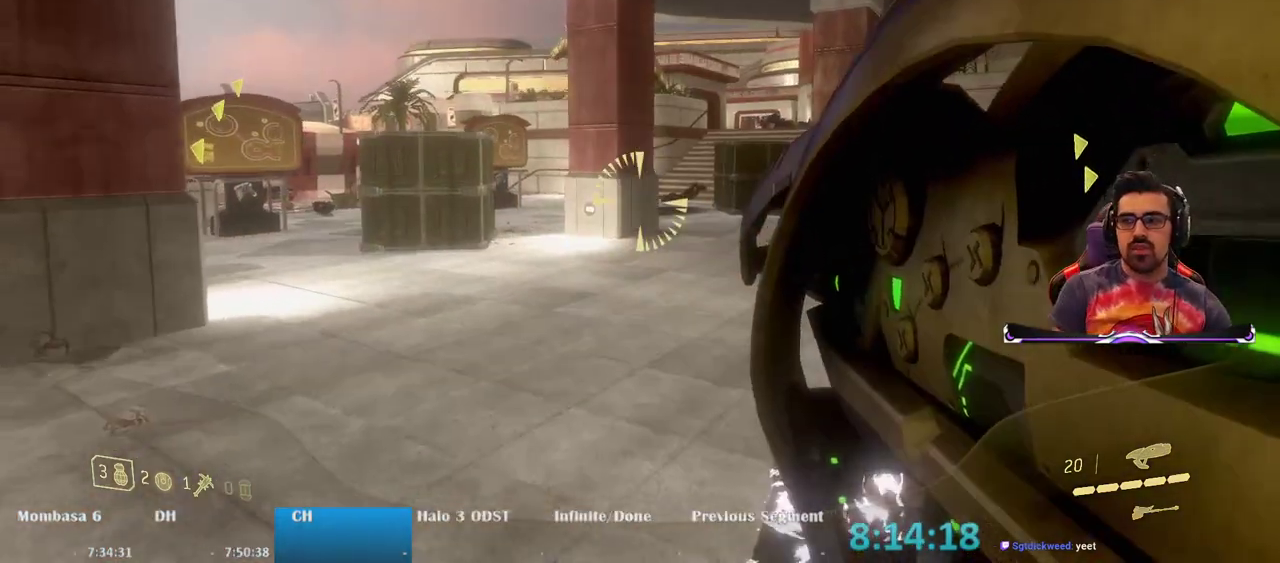
{"keys": ["w"], "mouse": [], "events": []}
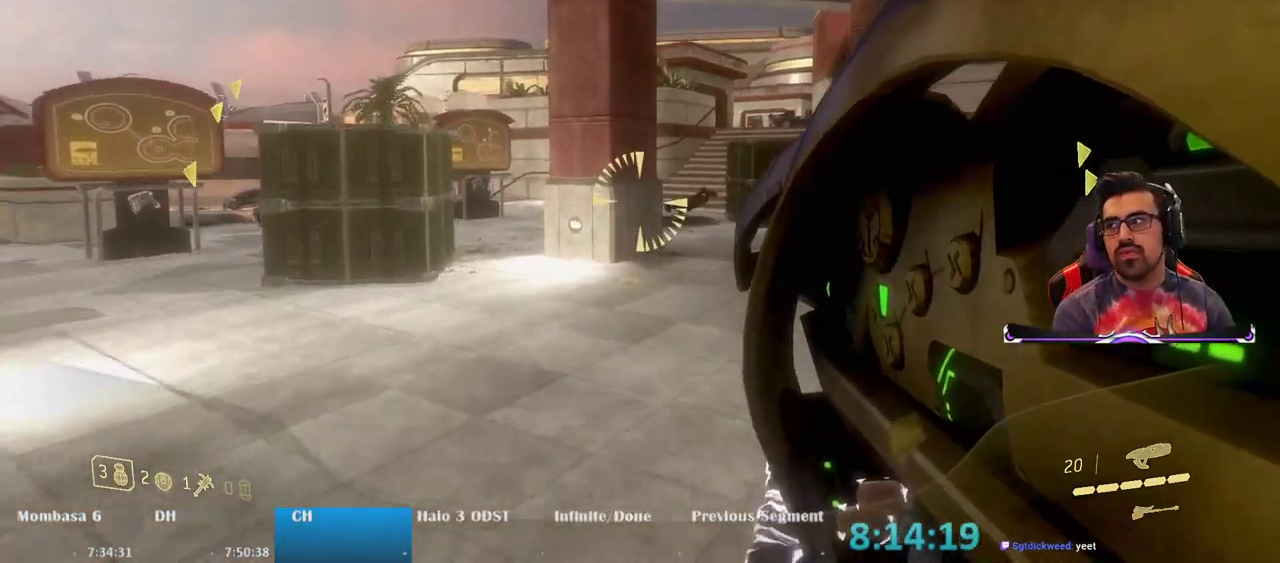
{"keys": ["d", "w"], "mouse": [], "events": [[83, "d", "down"]]}
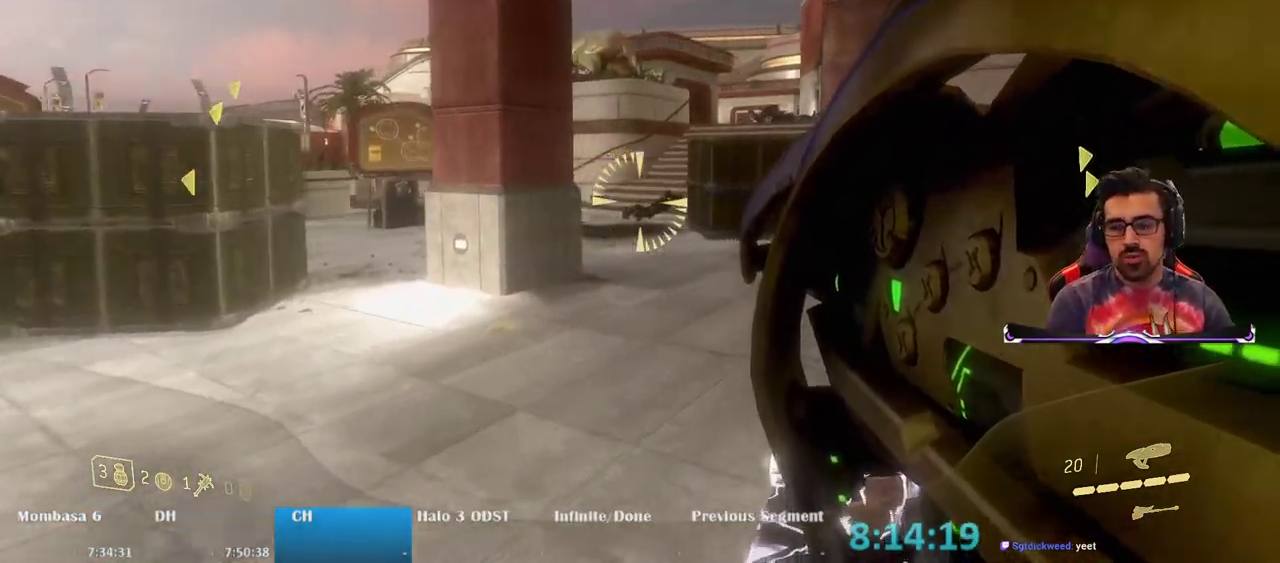
{"keys": ["w"], "mouse": [], "events": [[200, "d", "up"]]}
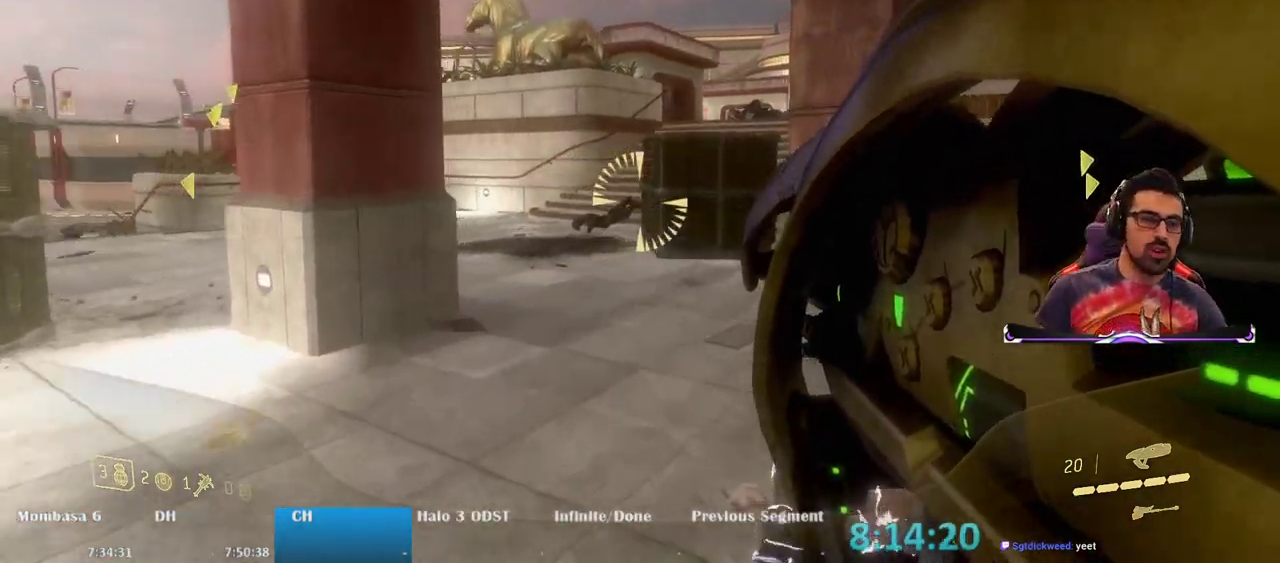
{"keys": ["w"], "mouse": [], "events": []}
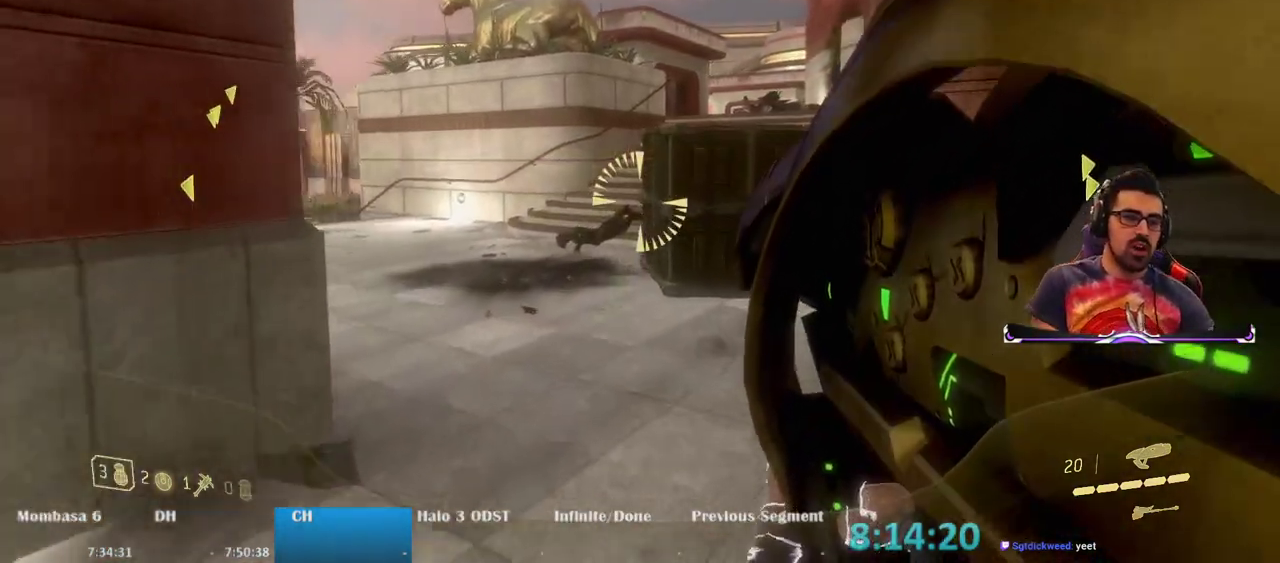
{"keys": ["w"], "mouse": [], "events": []}
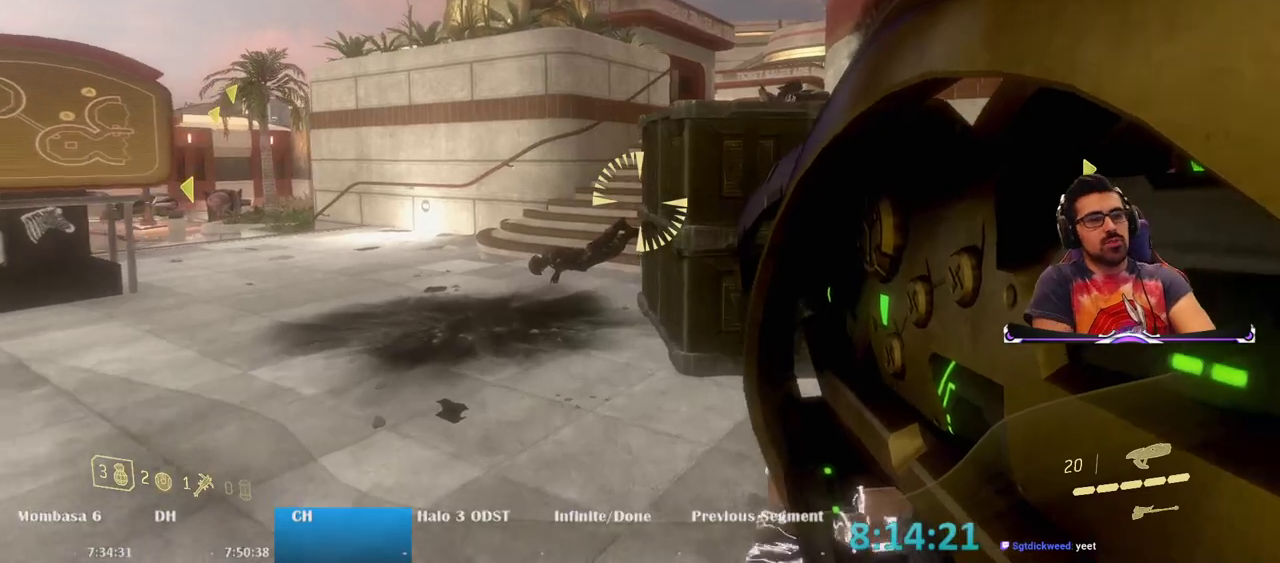
{"keys": ["w"], "mouse": [], "events": []}
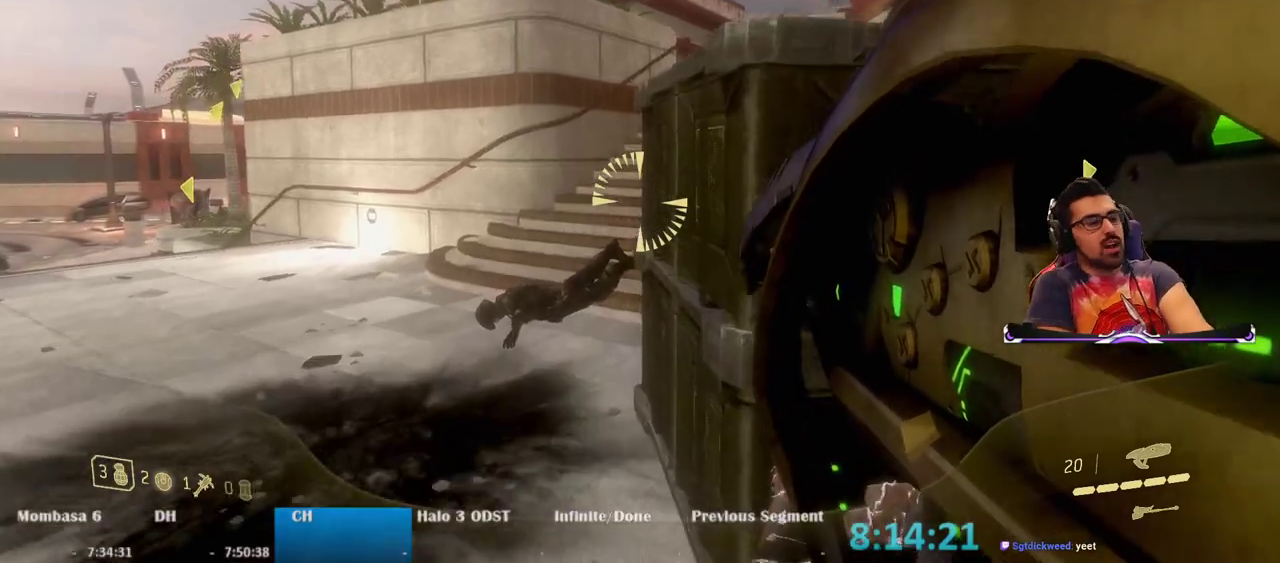
{"keys": ["w"], "mouse": [], "events": [[267, "a", "down"], [400, "a", "up"]]}
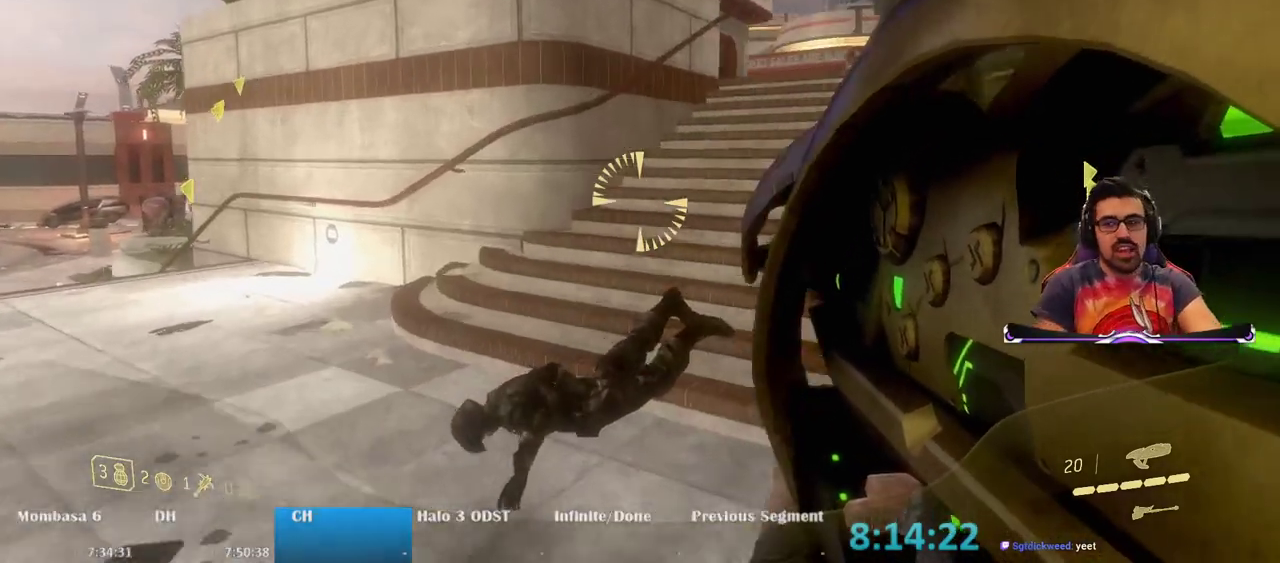
{"keys": ["d", "w"], "mouse": [], "events": [[233, "d", "down"]]}
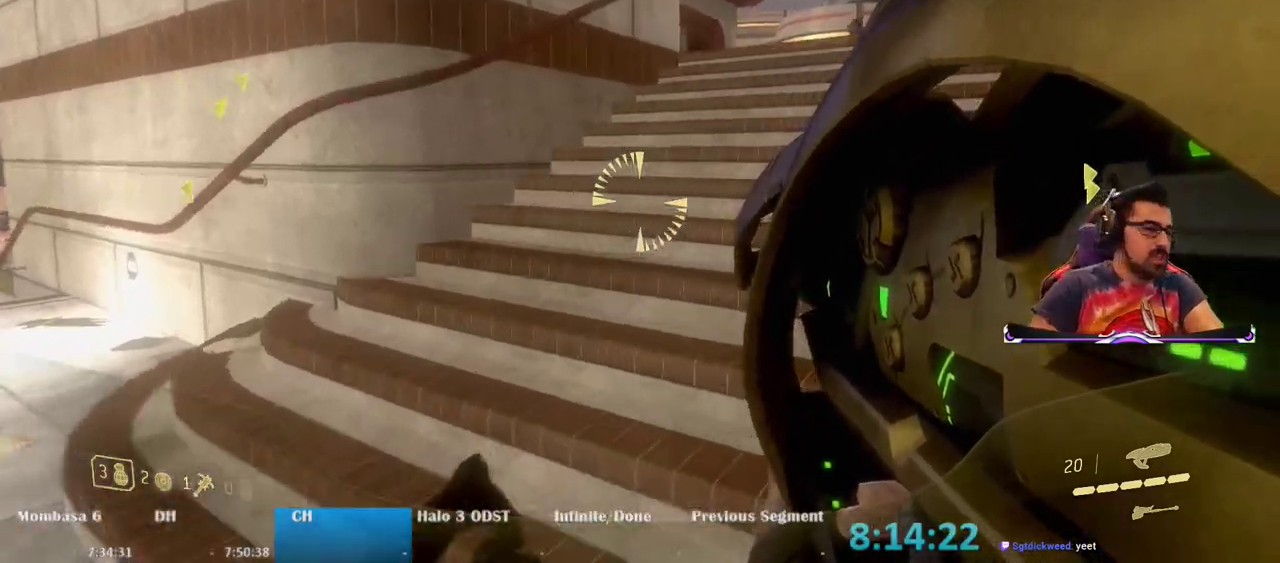
{"keys": ["d", "w"], "mouse": [], "events": []}
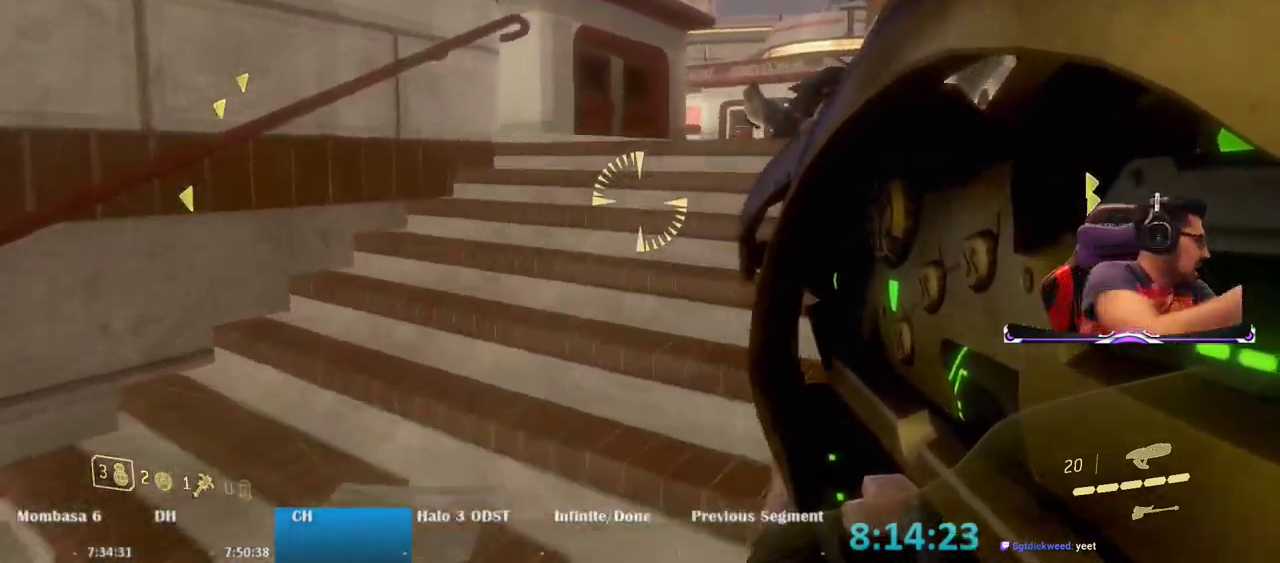
{"keys": ["w"], "mouse": [], "events": [[67, "d", "up"]]}
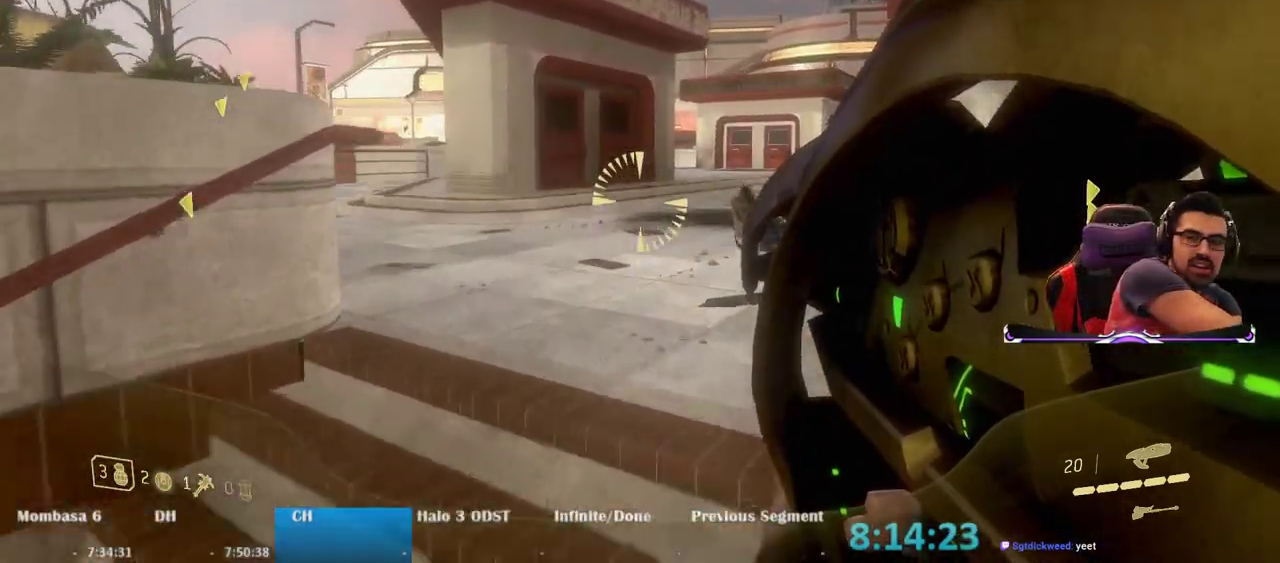
{"keys": ["w"], "mouse": [], "events": []}
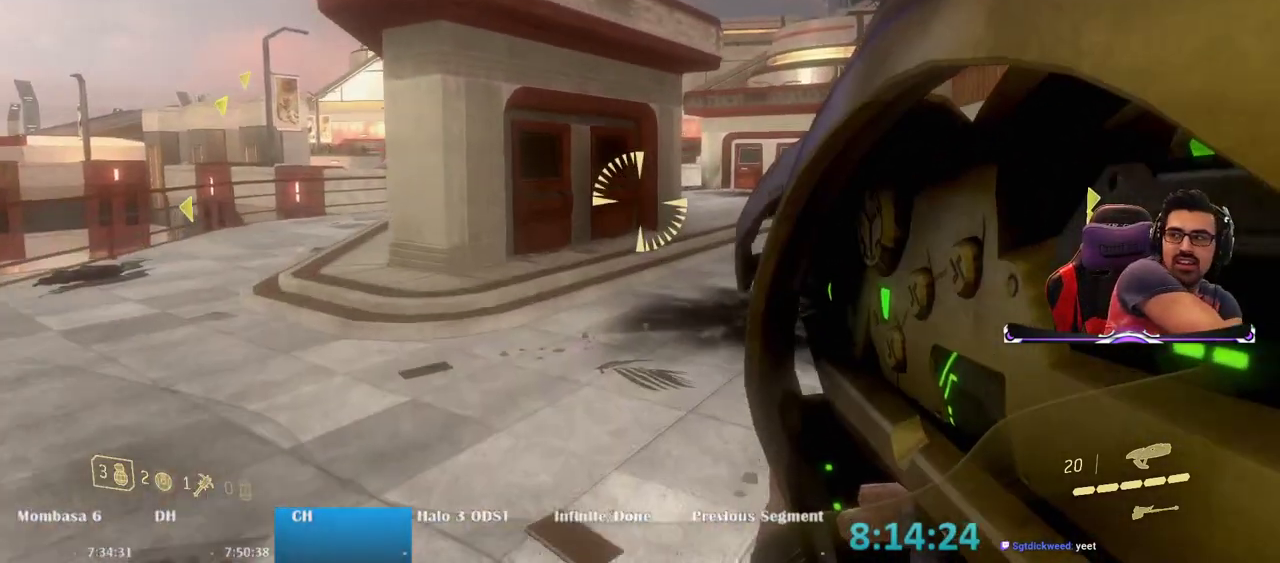
{"keys": ["w"], "mouse": [], "events": []}
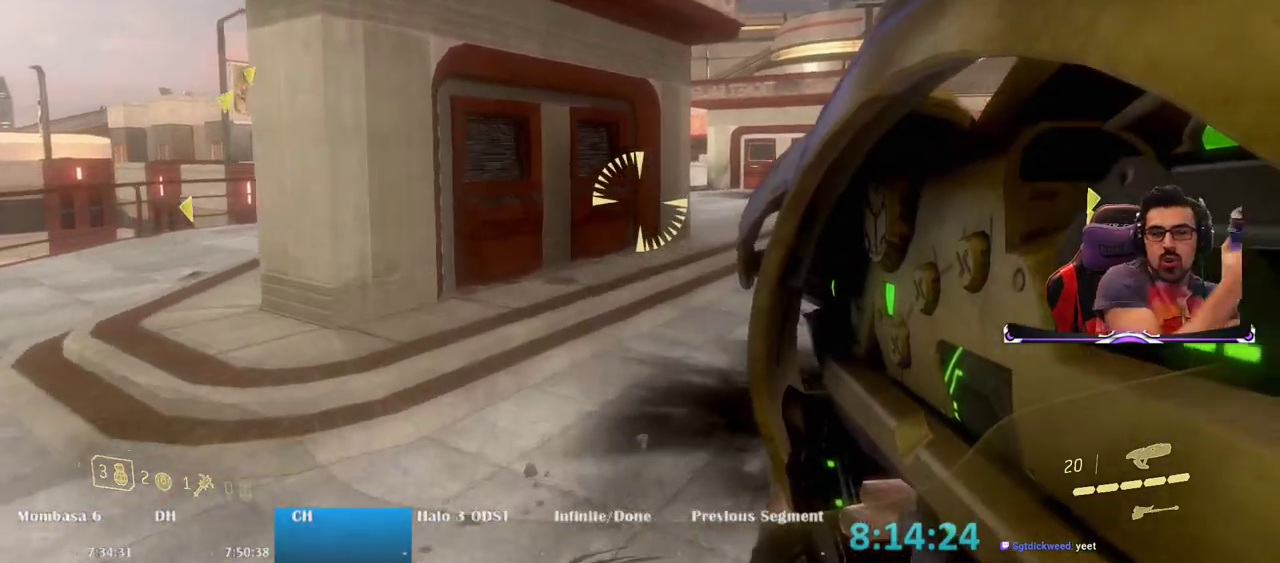
{"keys": ["w"], "mouse": [], "events": []}
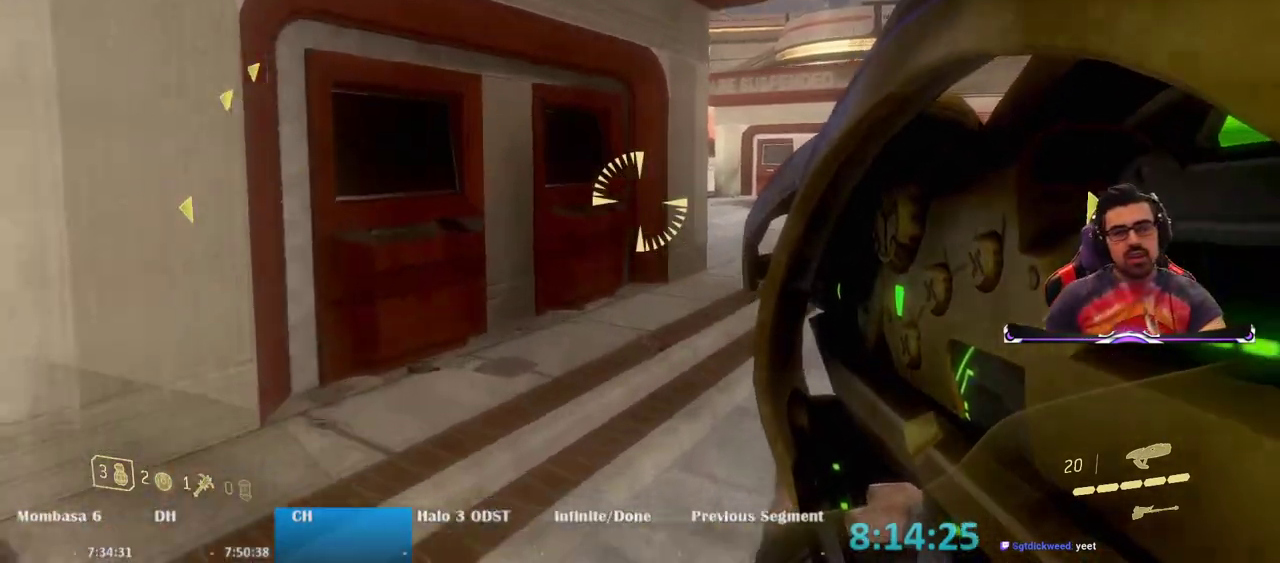
{"keys": ["d", "w"], "mouse": [], "events": [[50, "d", "down"]]}
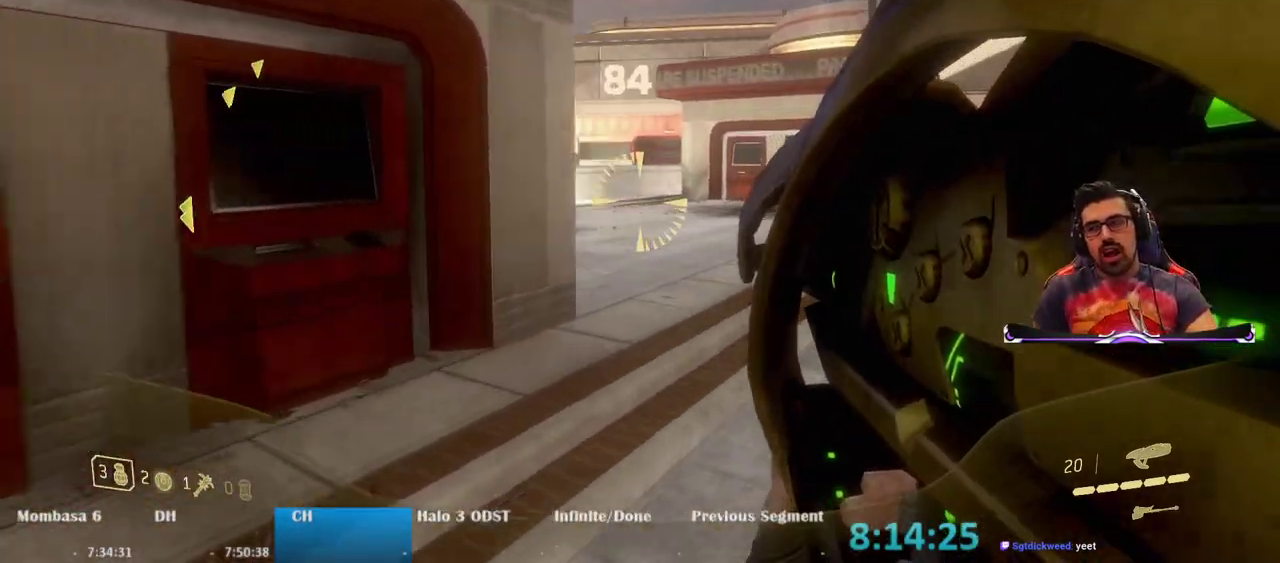
{"keys": ["a", "w"], "mouse": [], "events": [[50, "d", "up"], [433, "a", "down"]]}
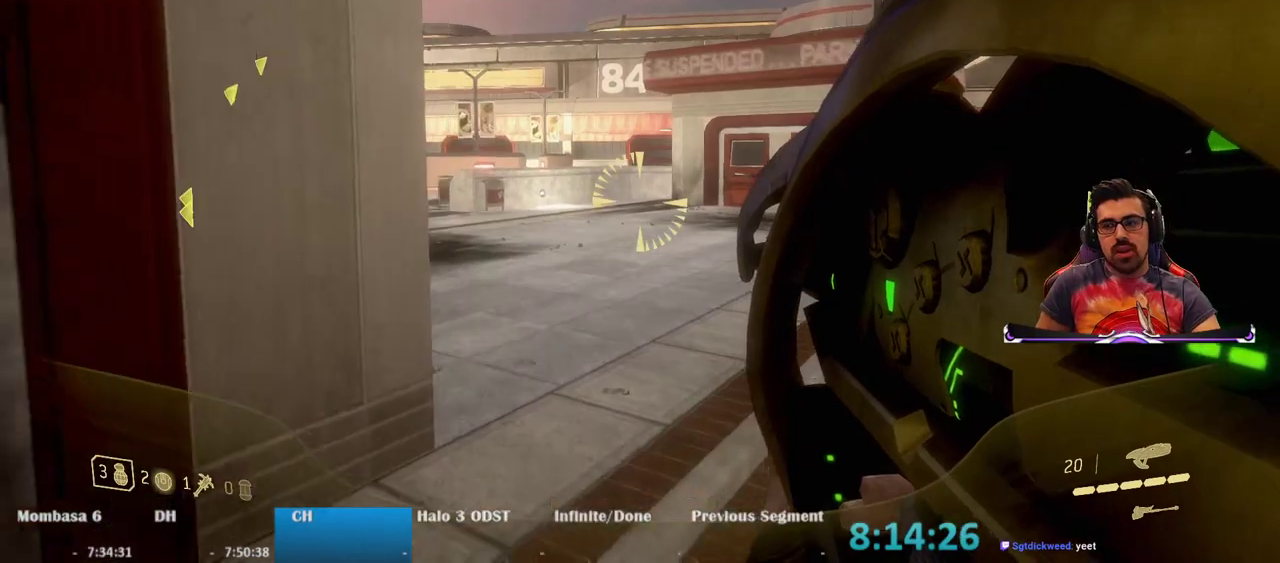
{"keys": ["w"], "mouse": [], "events": [[117, "a", "up"]]}
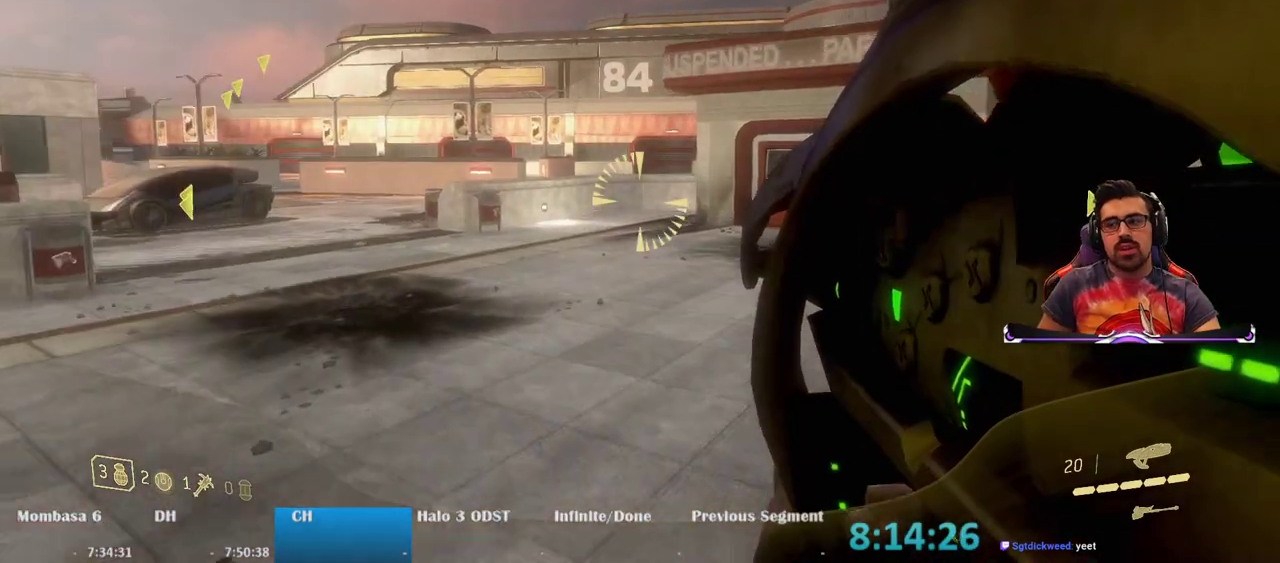
{"keys": ["w"], "mouse": [], "events": []}
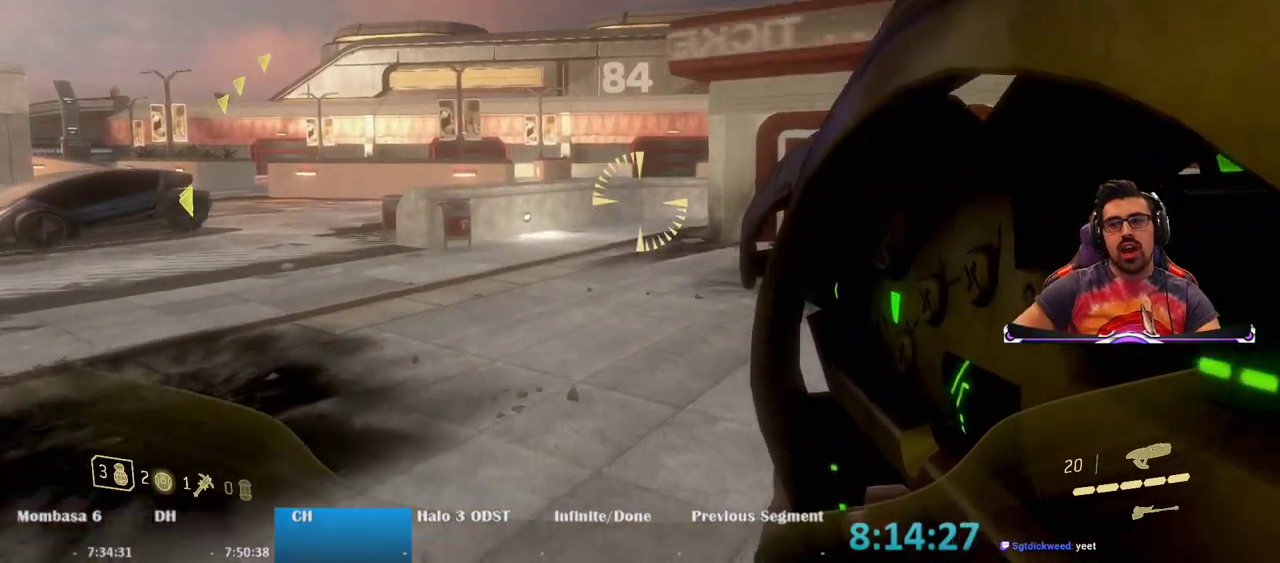
{"keys": ["a", "w"], "mouse": [], "events": [[50, "a", "down"]]}
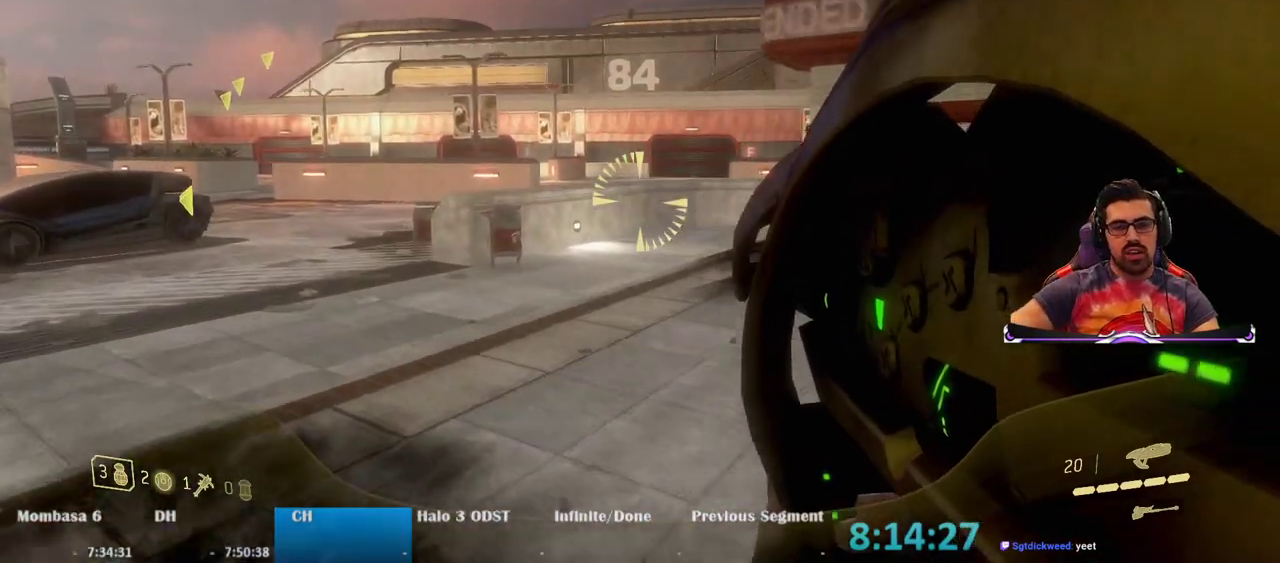
{"keys": ["w"], "mouse": [], "events": [[450, "a", "up"]]}
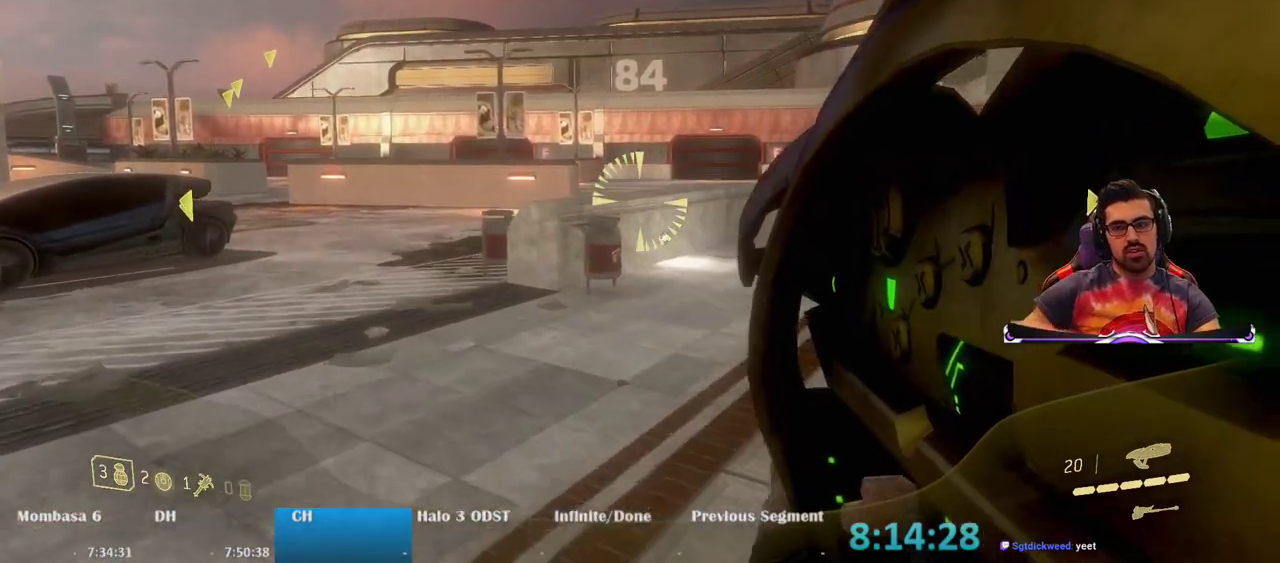
{"keys": ["w"], "mouse": [], "events": []}
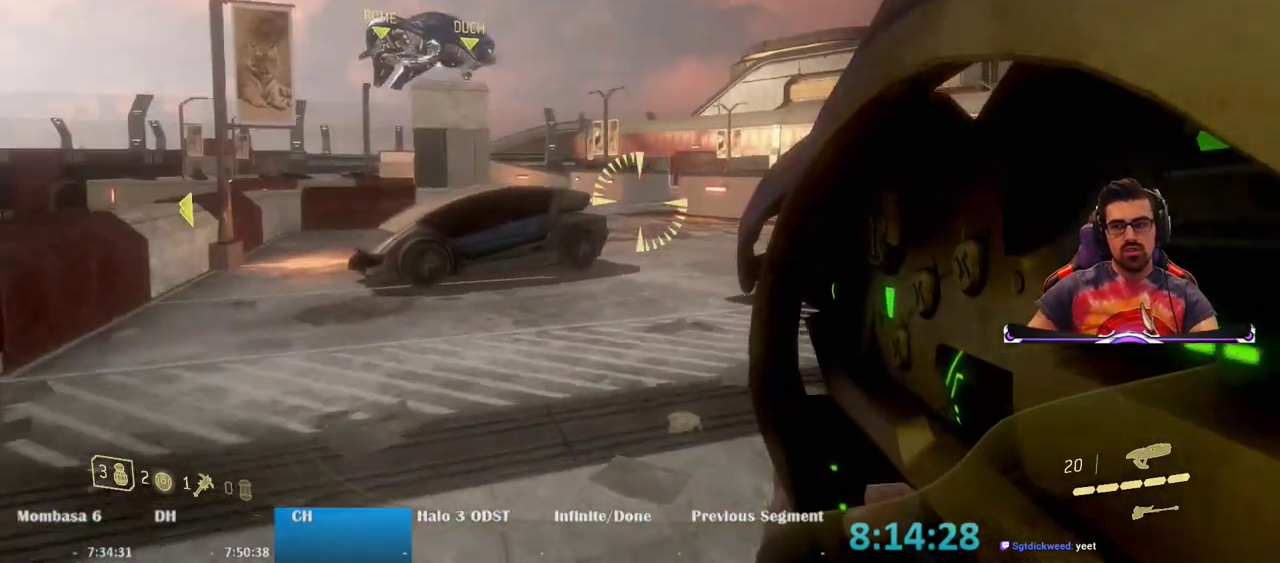
{"keys": ["w"], "mouse": [], "events": []}
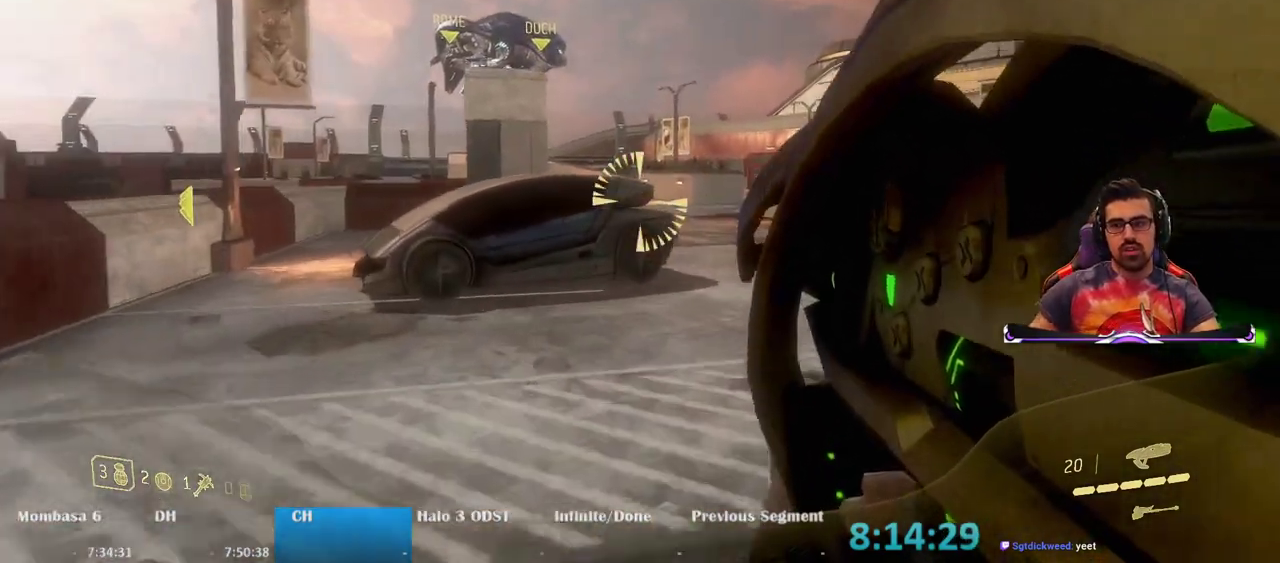
{"keys": ["w"], "mouse": [], "events": [[167, "d", "down"], [400, "d", "up"]]}
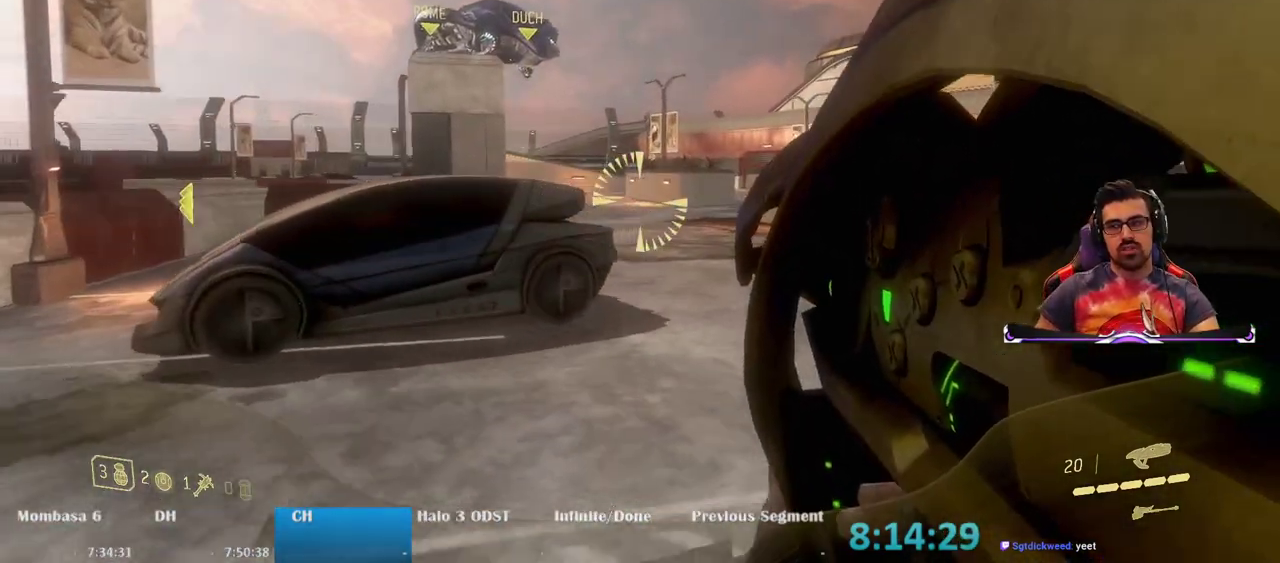
{"keys": ["w"], "mouse": [], "events": []}